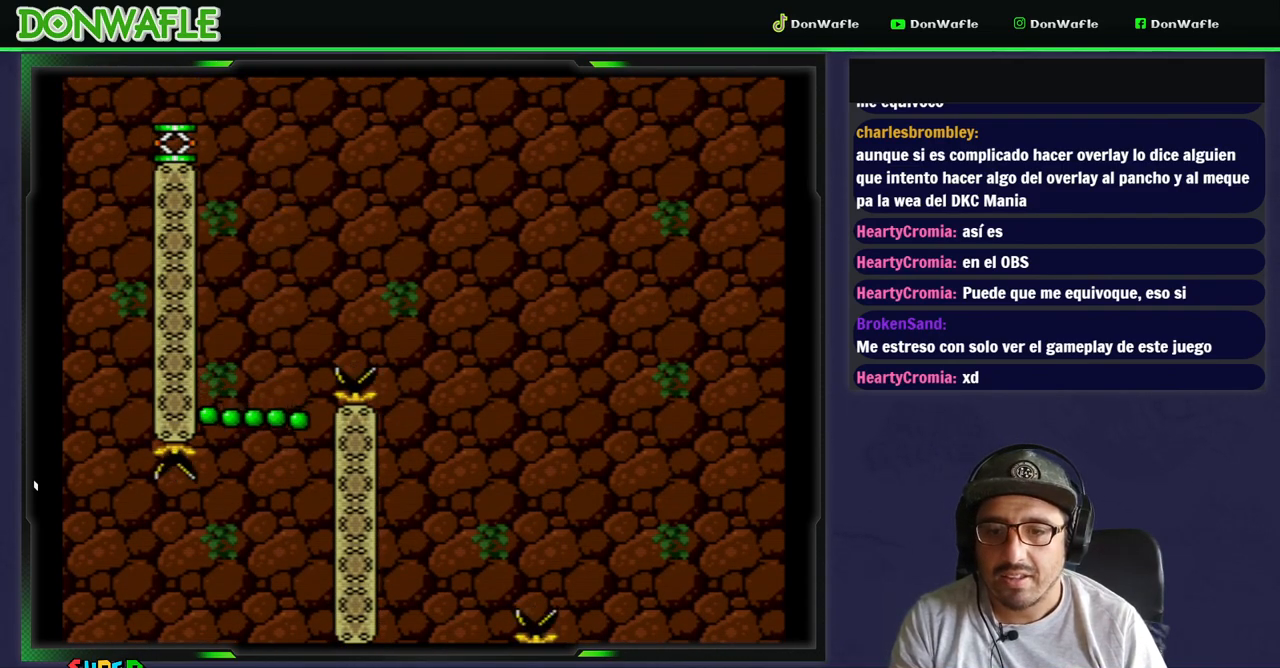
Gameplay with a controller (Nintendo layout); each line is a JSON object with the inputs held at the frame after it. "events" lists button and stick changes between this image and that frame as [ms after this image, input, new state], when the widget could be followed in between. Not read: L3 R3.
{"buttons": ["Y"], "events": [[133, "B", "up"], [267, "DPAD_RIGHT", "down"], [367, "DPAD_RIGHT", "up"], [500, "DPAD_LEFT", "up"]]}
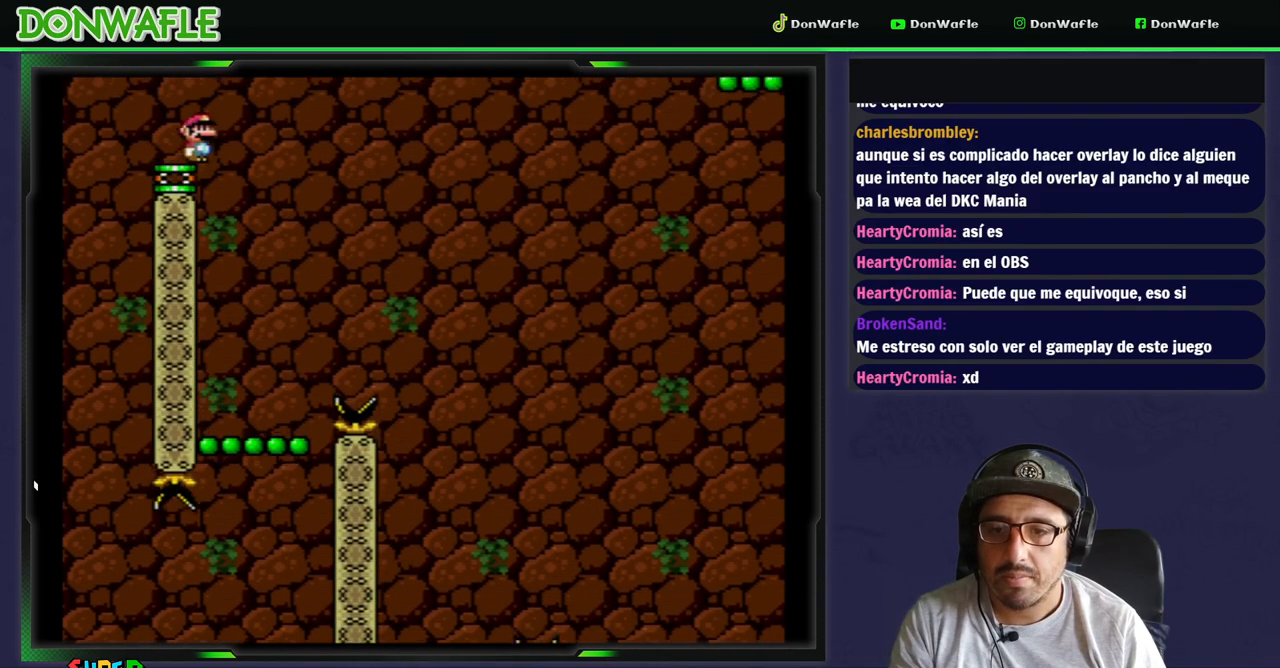
{"buttons": ["Y"], "events": []}
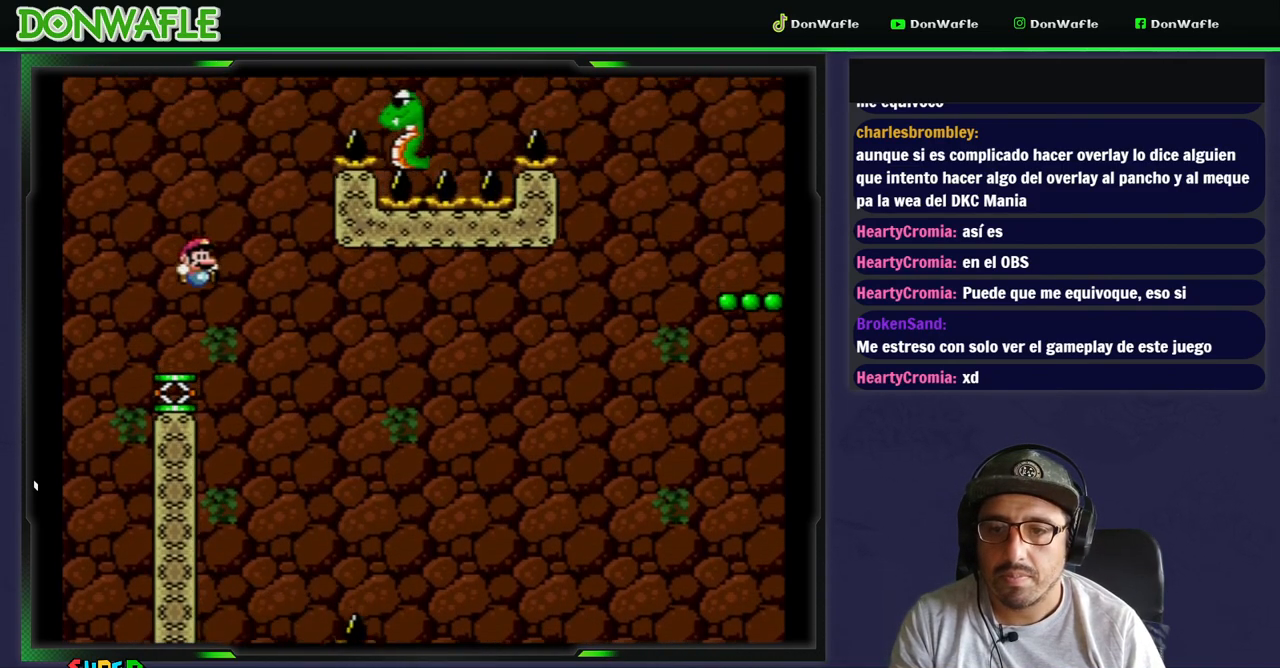
{"buttons": ["Y"], "events": []}
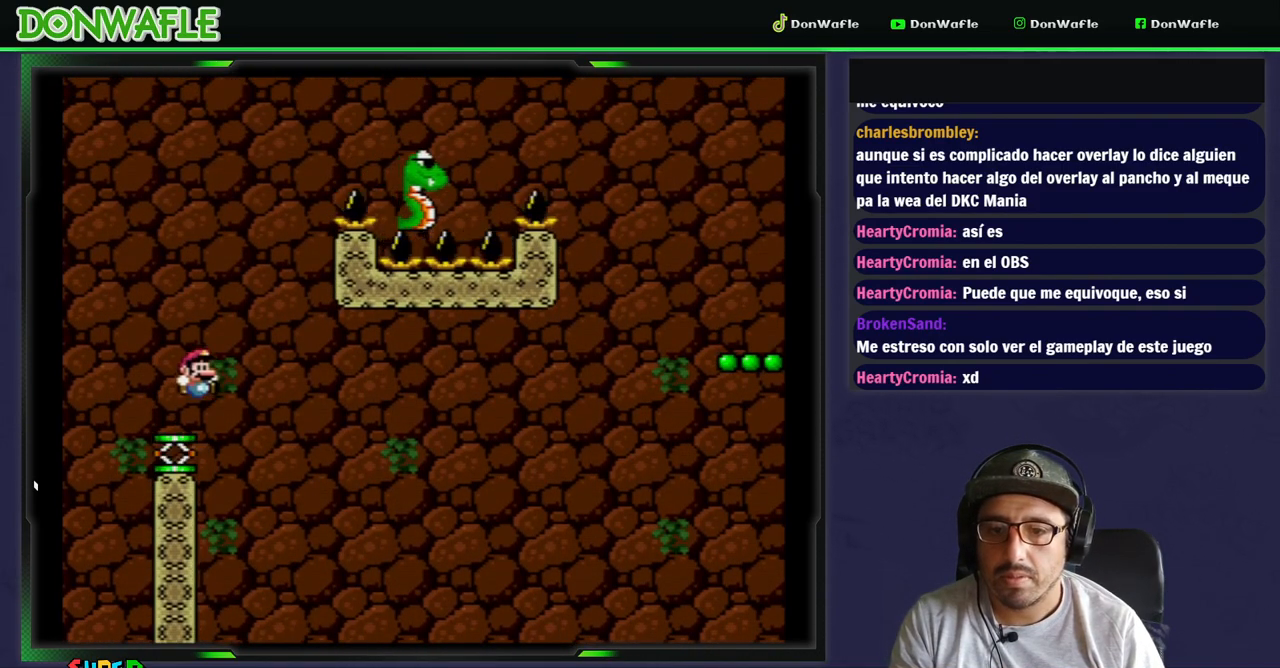
{"buttons": ["Y"], "events": []}
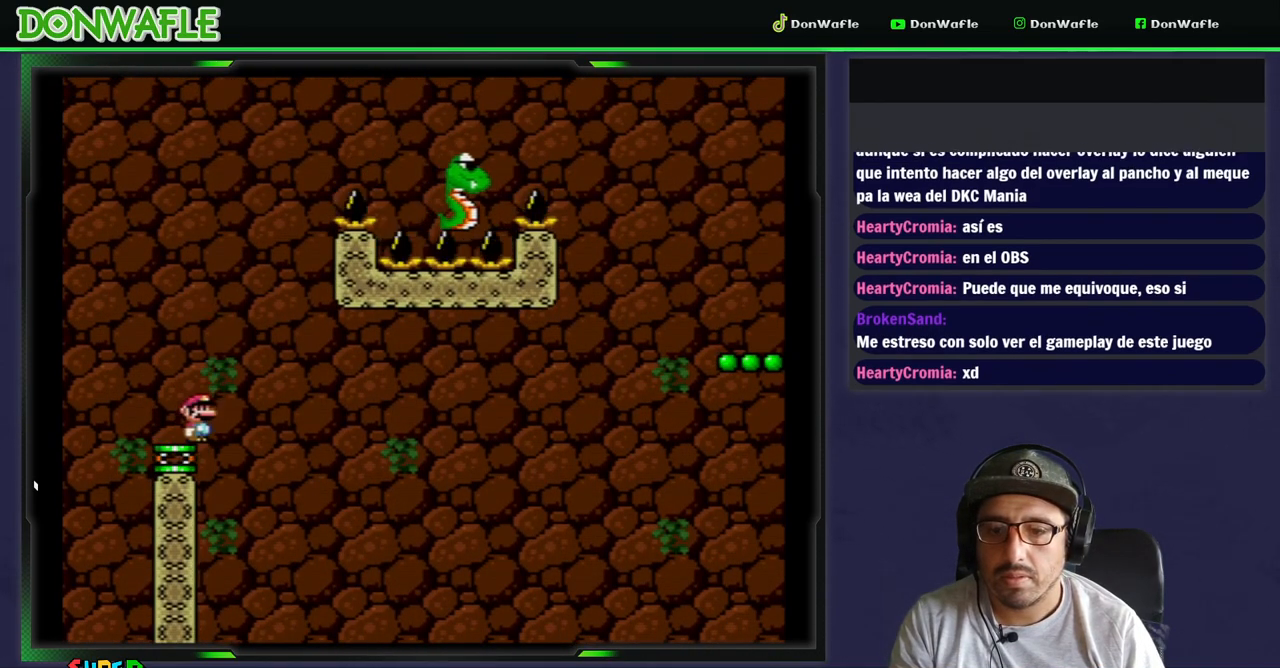
{"buttons": ["B", "Y", "DPAD_RIGHT"], "events": [[67, "B", "down"], [67, "DPAD_RIGHT", "down"]]}
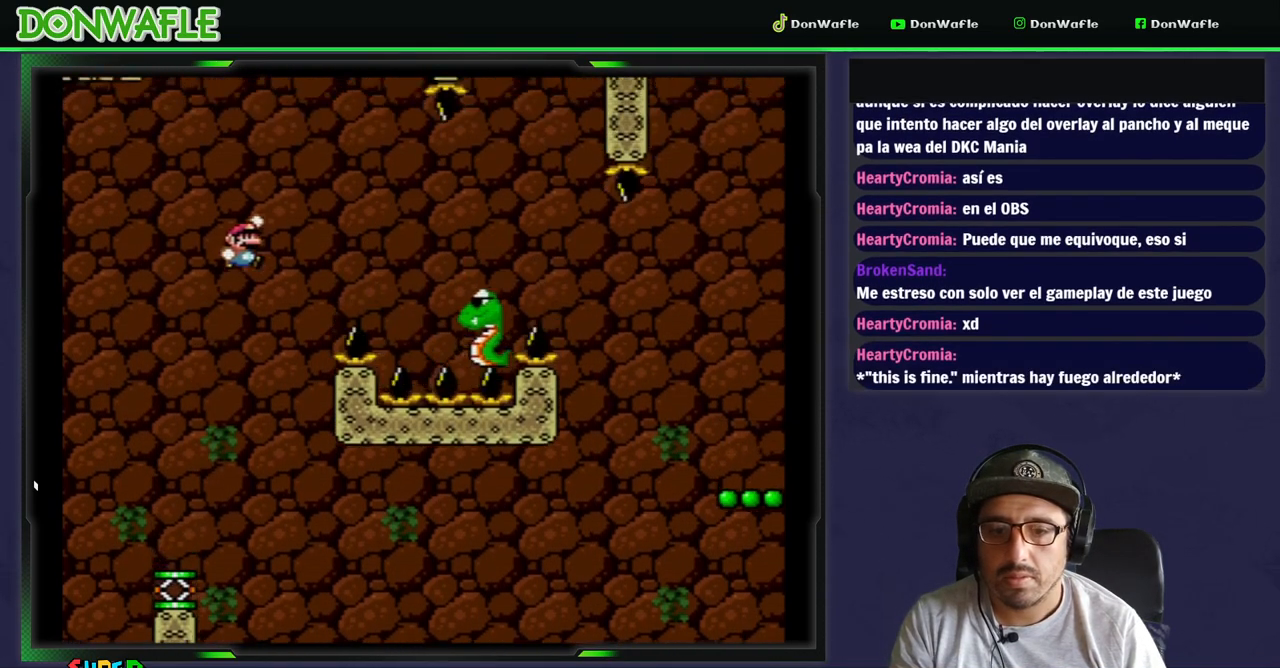
{"buttons": ["B", "Y", "DPAD_RIGHT"], "events": [[117, "B", "up"], [350, "B", "down"], [350, "DPAD_LEFT", "down"], [400, "DPAD_UP", "down"], [450, "DPAD_UP", "up"], [467, "DPAD_LEFT", "up"]]}